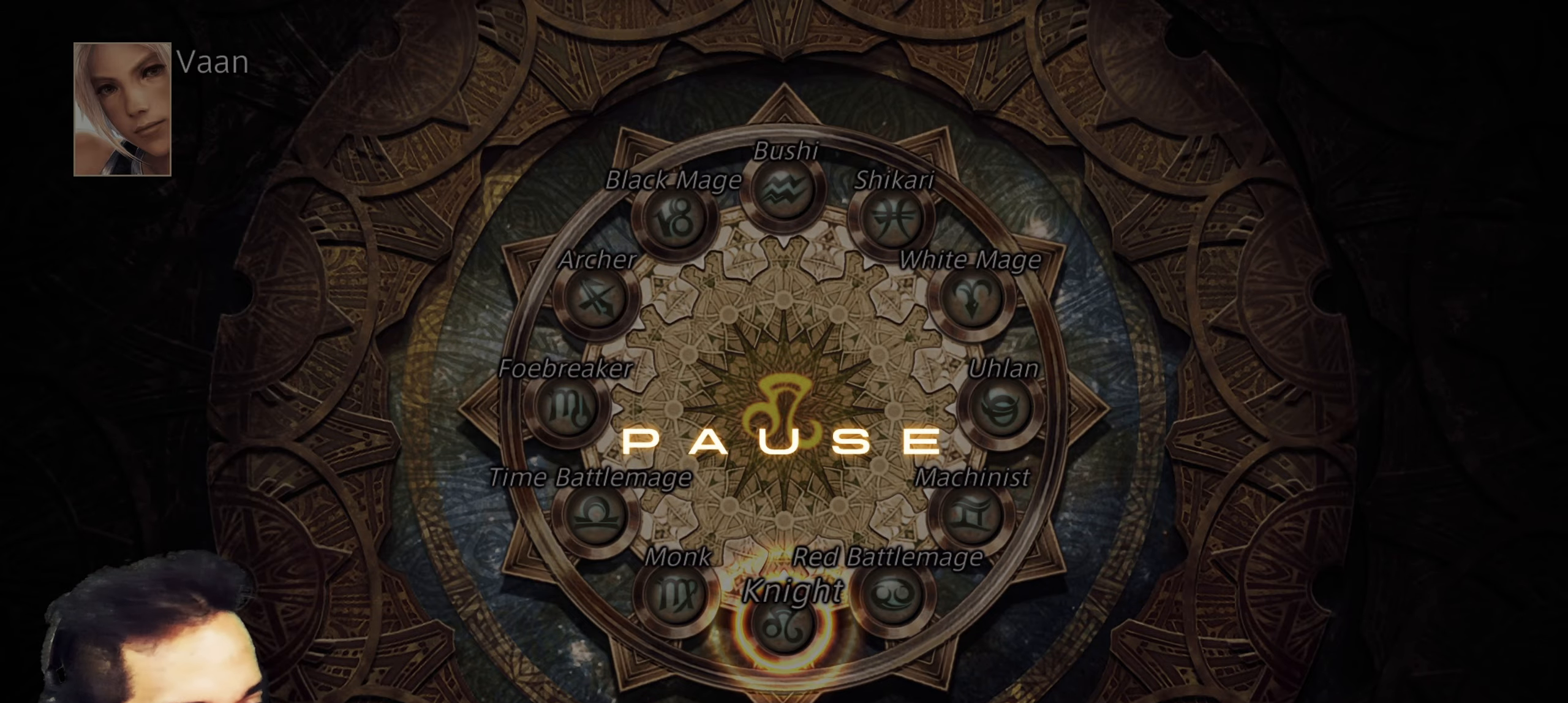
Gameplay with a controller (PlayStation layout); each line is a JSON object with the inputs held at the frame after it (dt_ms = milliseconds from this image to that frame). "events" lists button and stick changes between this image and that frame as [ms after this image, input, new state], when the widget could be followed in between. Not read: L3 R3.
{"dt_ms": 500, "buttons": [], "left_stick": "center", "right_stick": "center", "events": [[67, "START", "down"], [217, "START", "up"]]}
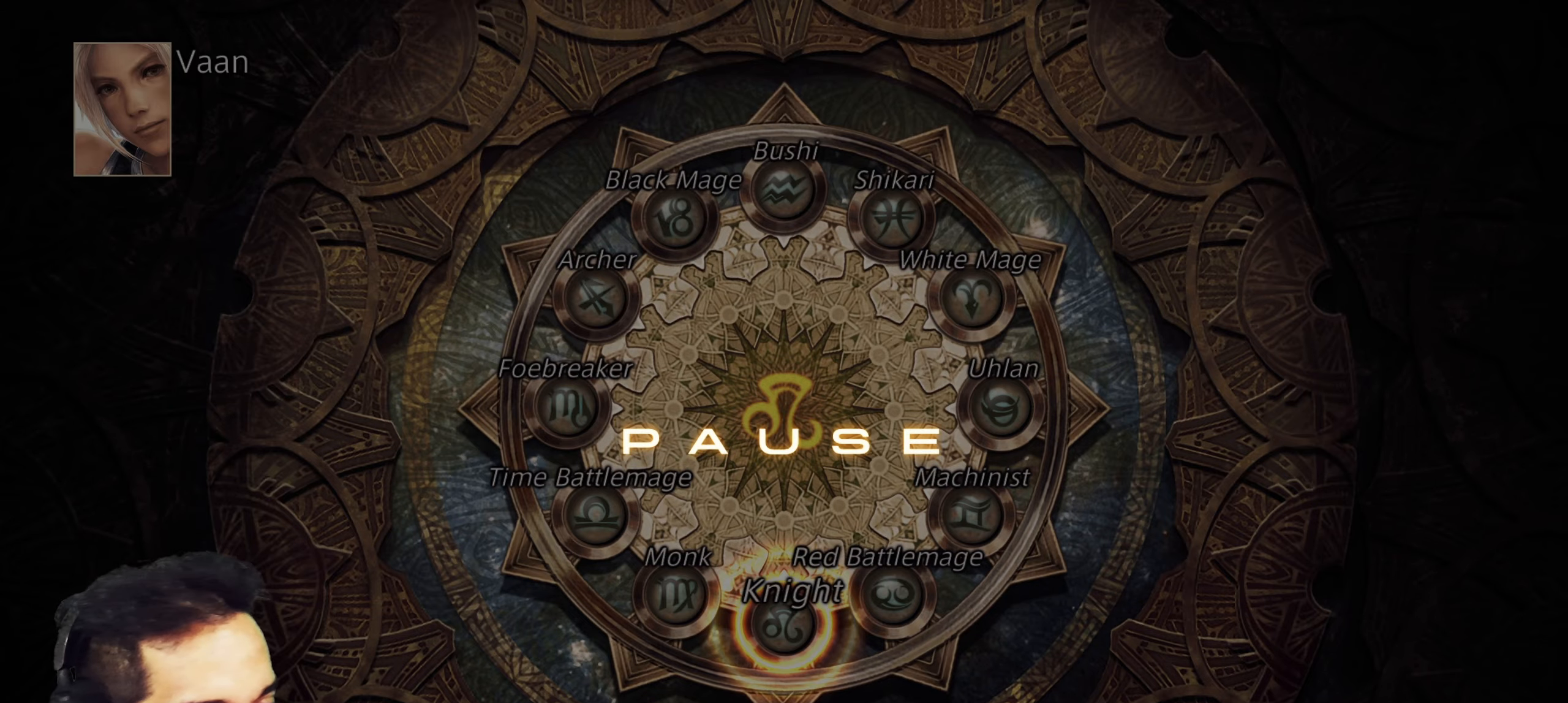
{"dt_ms": 500, "buttons": [], "left_stick": "center", "right_stick": "center", "events": []}
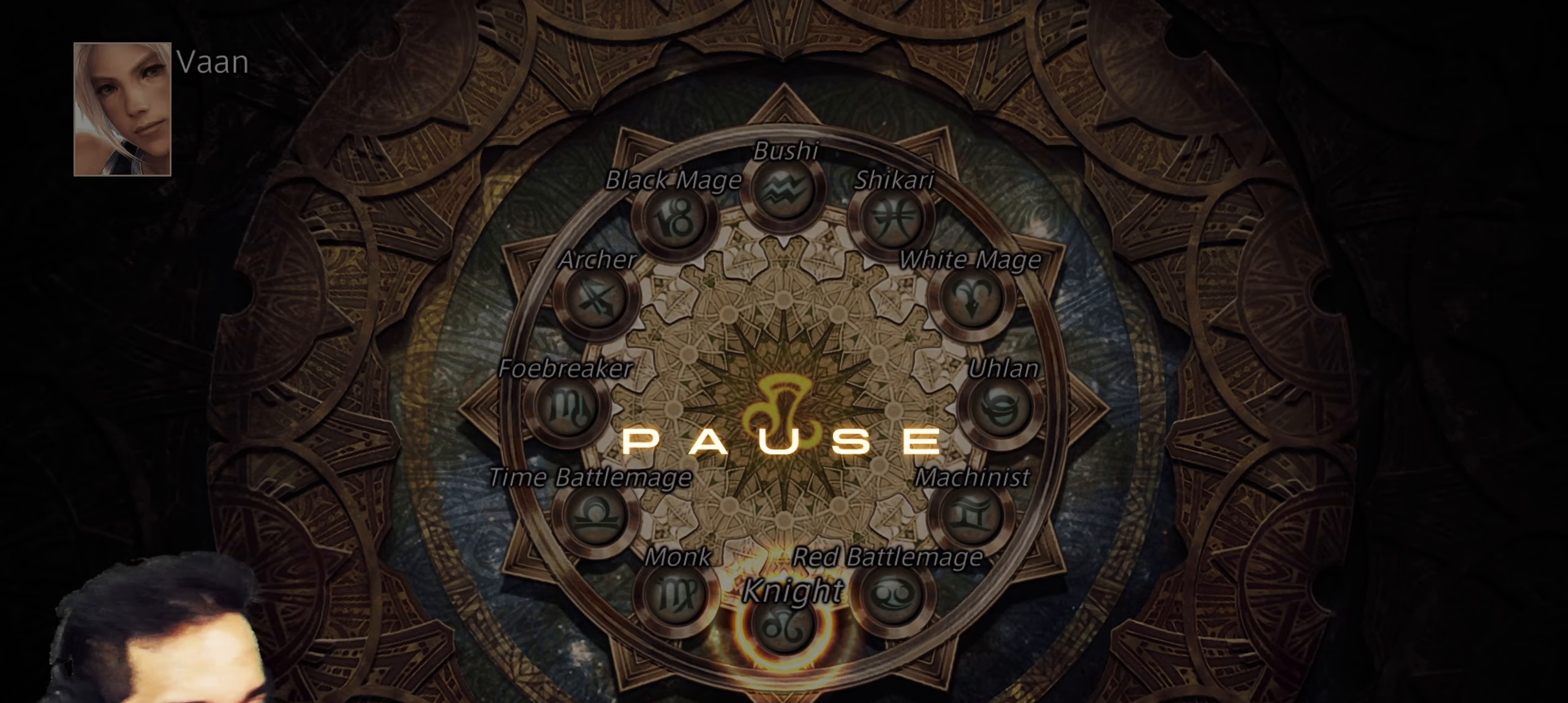
{"dt_ms": 500, "buttons": [], "left_stick": "center", "right_stick": "center", "events": []}
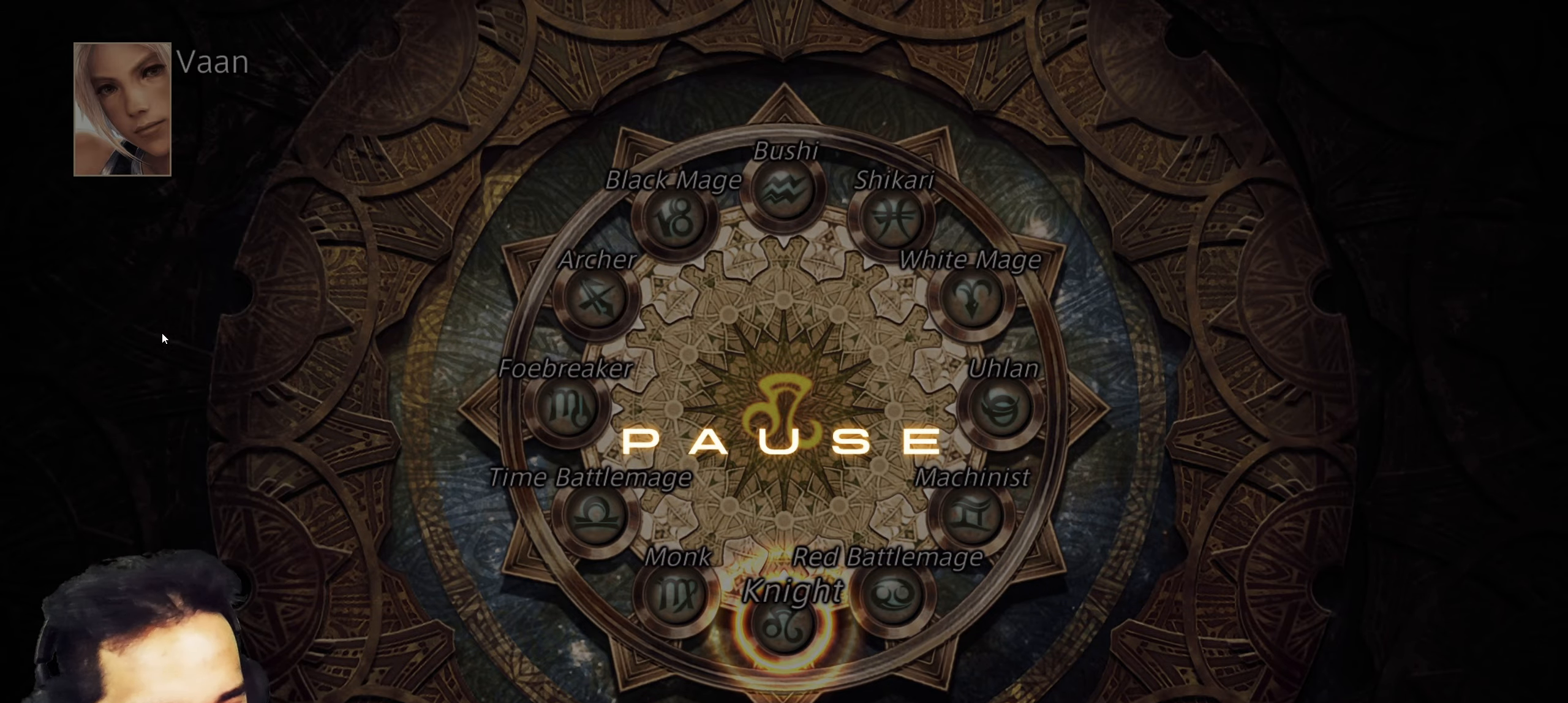
{"dt_ms": 500, "buttons": [], "left_stick": "center", "right_stick": "center", "events": []}
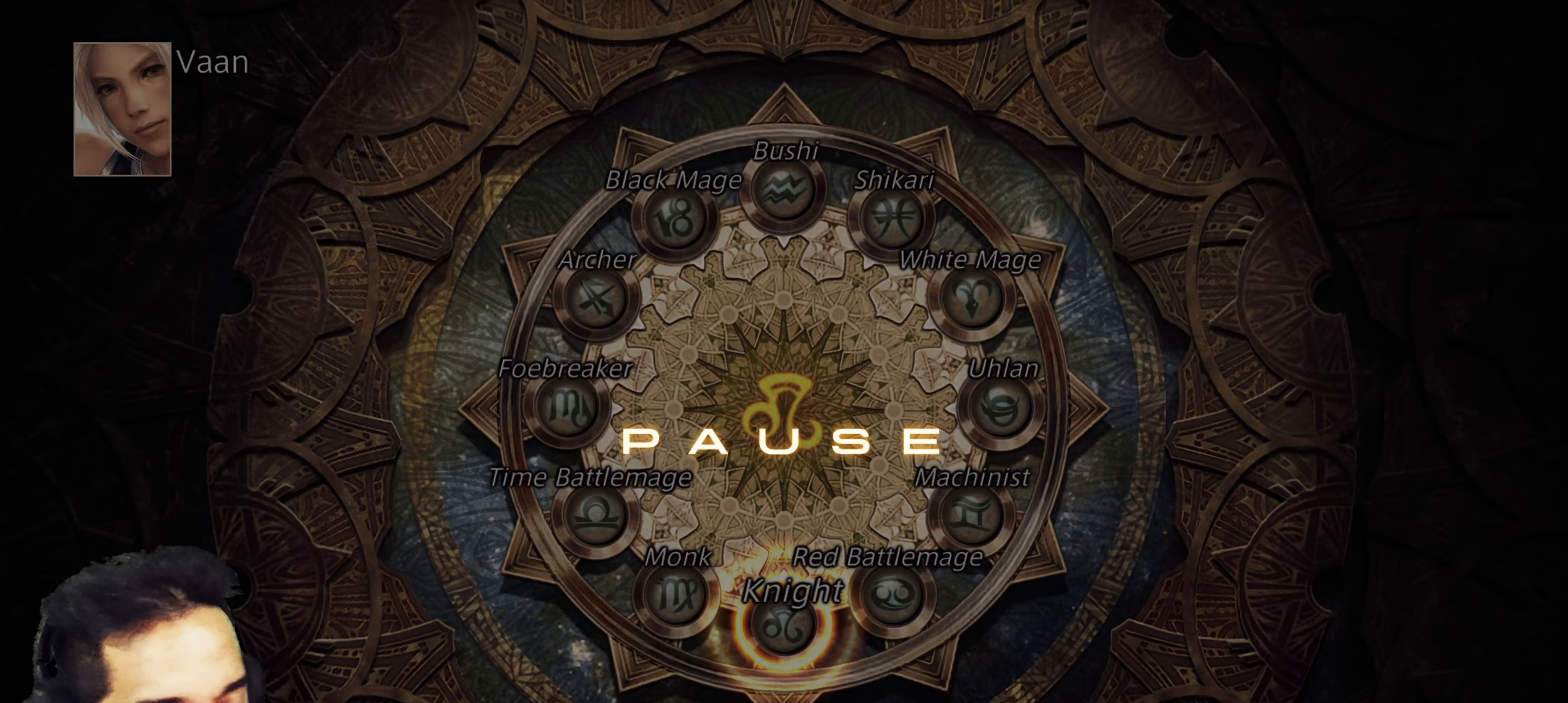
{"dt_ms": 500, "buttons": [], "left_stick": "center", "right_stick": "center", "events": [[100, "CIRCLE", "down"], [250, "CIRCLE", "up"]]}
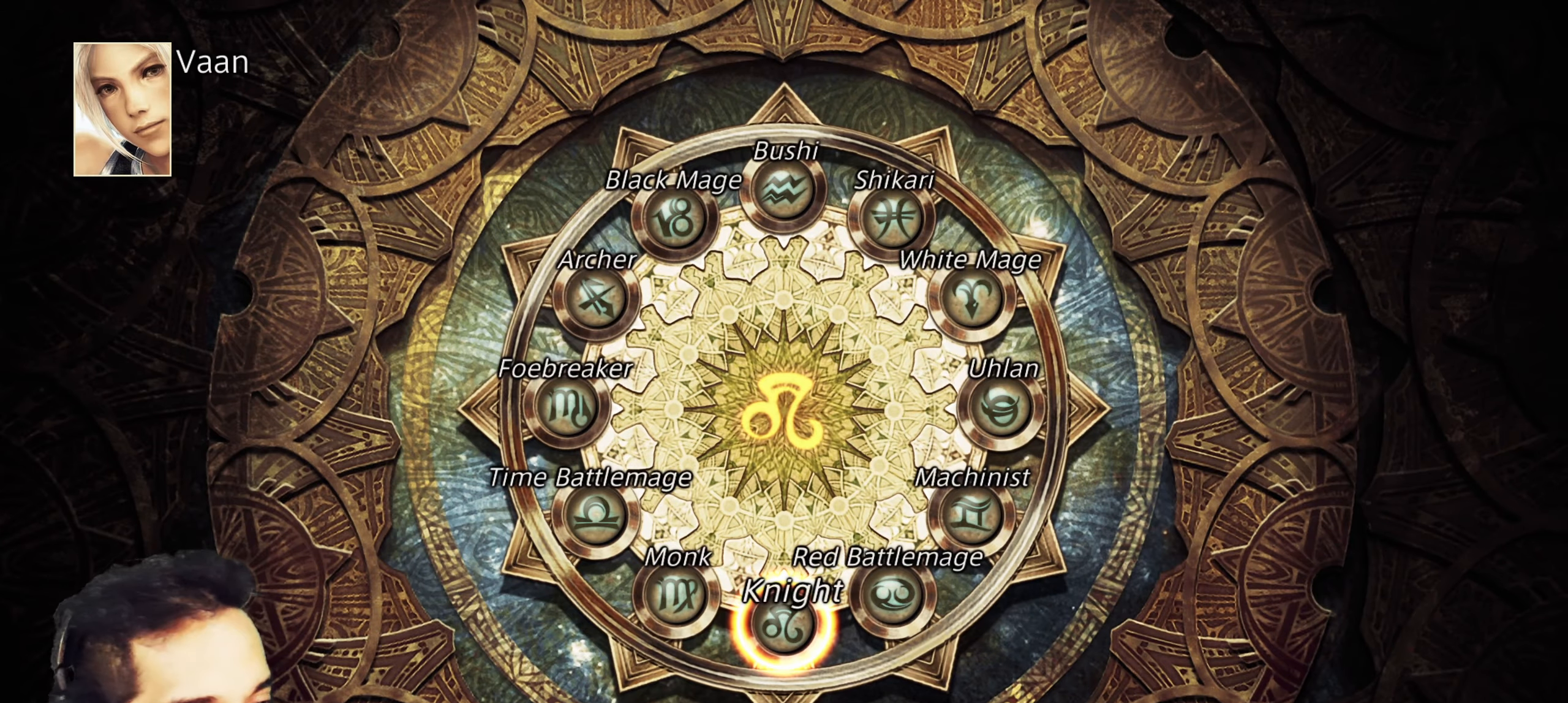
{"dt_ms": 500, "buttons": [], "left_stick": "center", "right_stick": "center"}
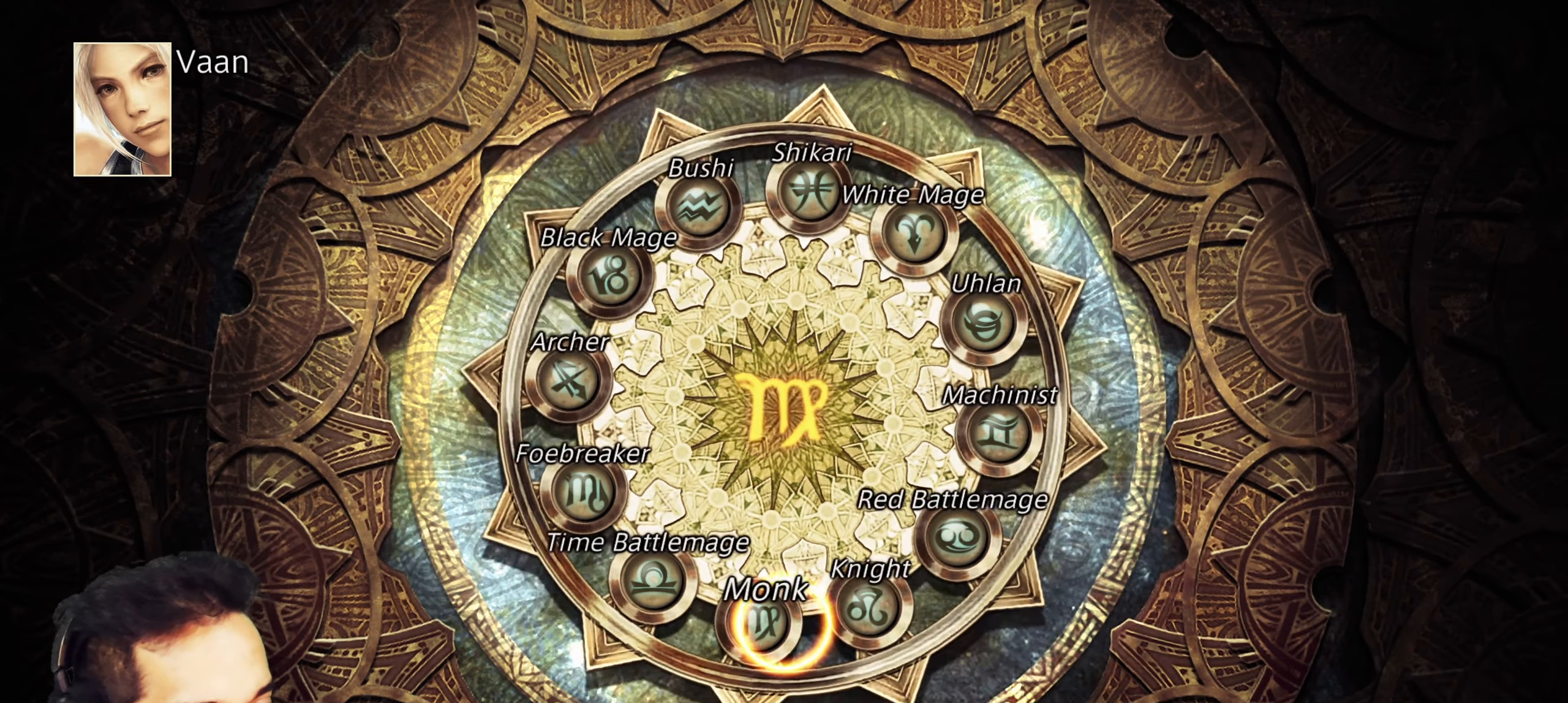
{"dt_ms": 500, "buttons": [], "left_stick": "center", "right_stick": "center", "events": [[117, "DPAD_RIGHT", "down"], [233, "DPAD_RIGHT", "up"]]}
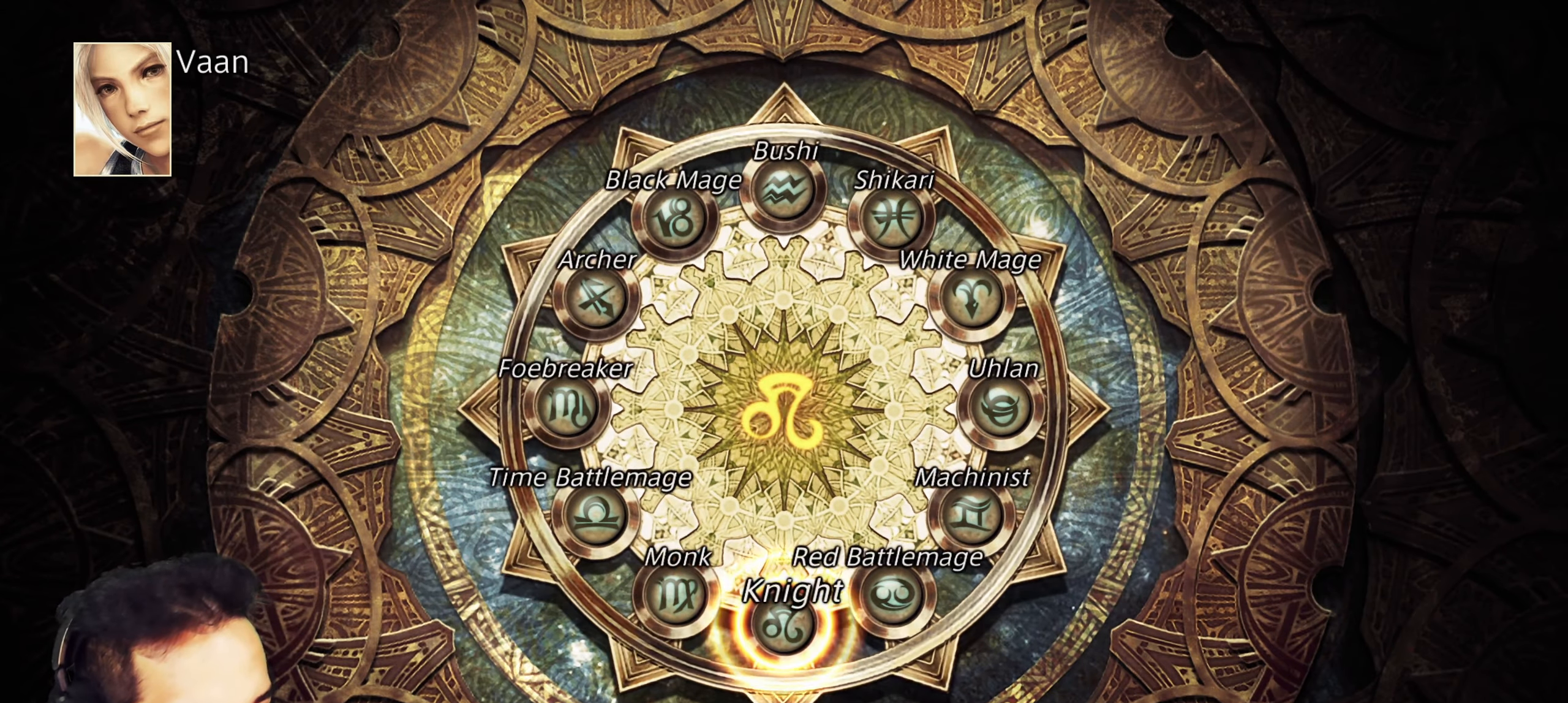
{"dt_ms": 1000, "buttons": [], "left_stick": "center", "right_stick": "center"}
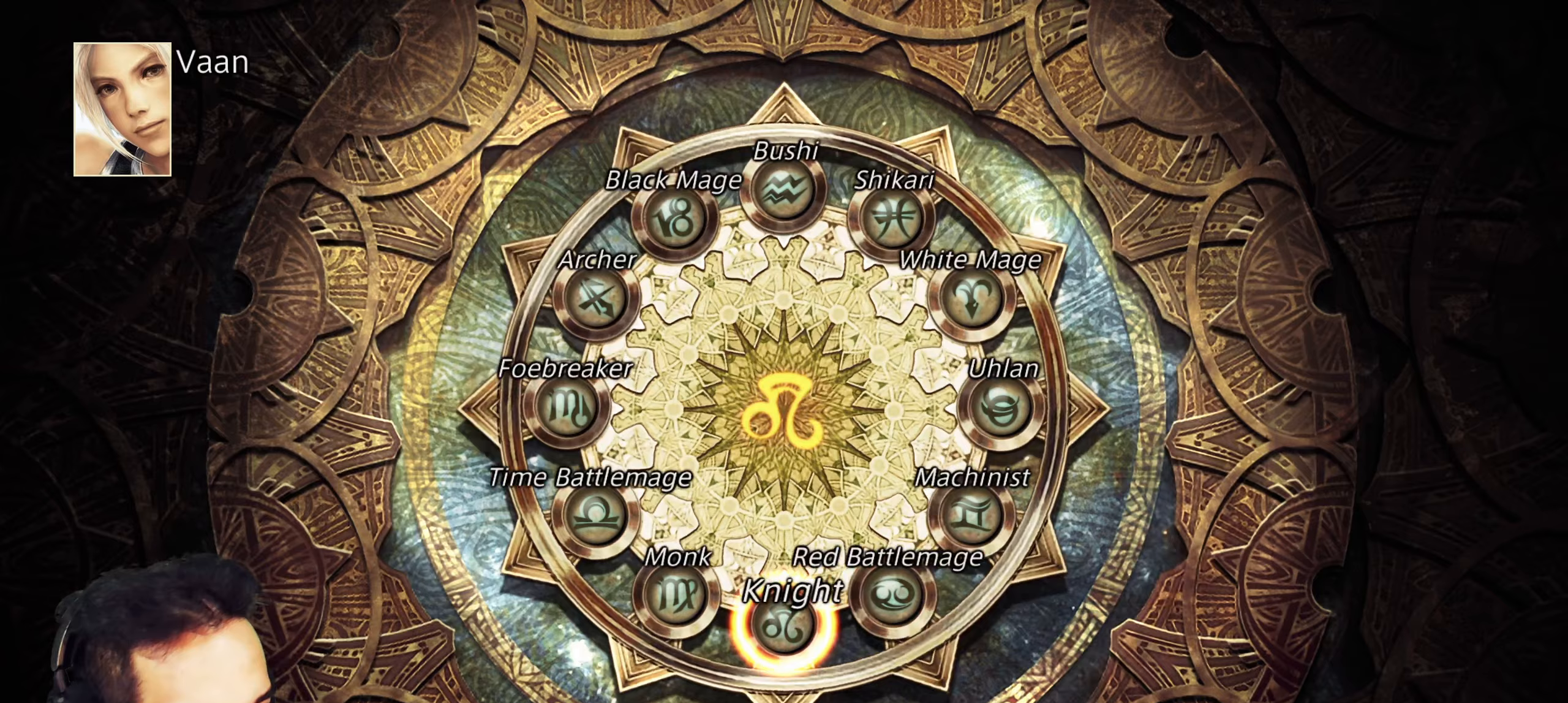
{"dt_ms": 500, "buttons": [], "left_stick": "center", "right_stick": "center", "events": []}
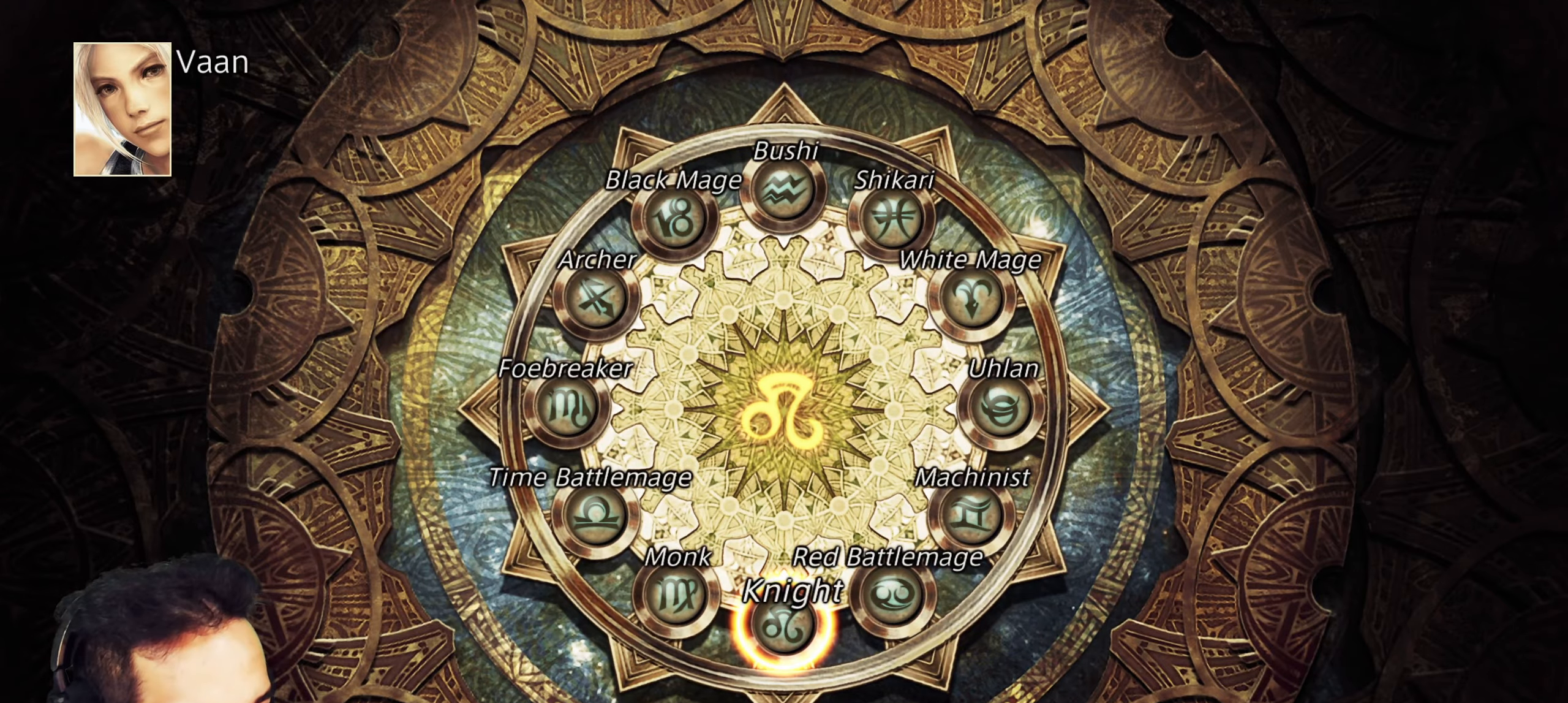
{"dt_ms": 500, "buttons": [], "left_stick": "center", "right_stick": "center", "events": []}
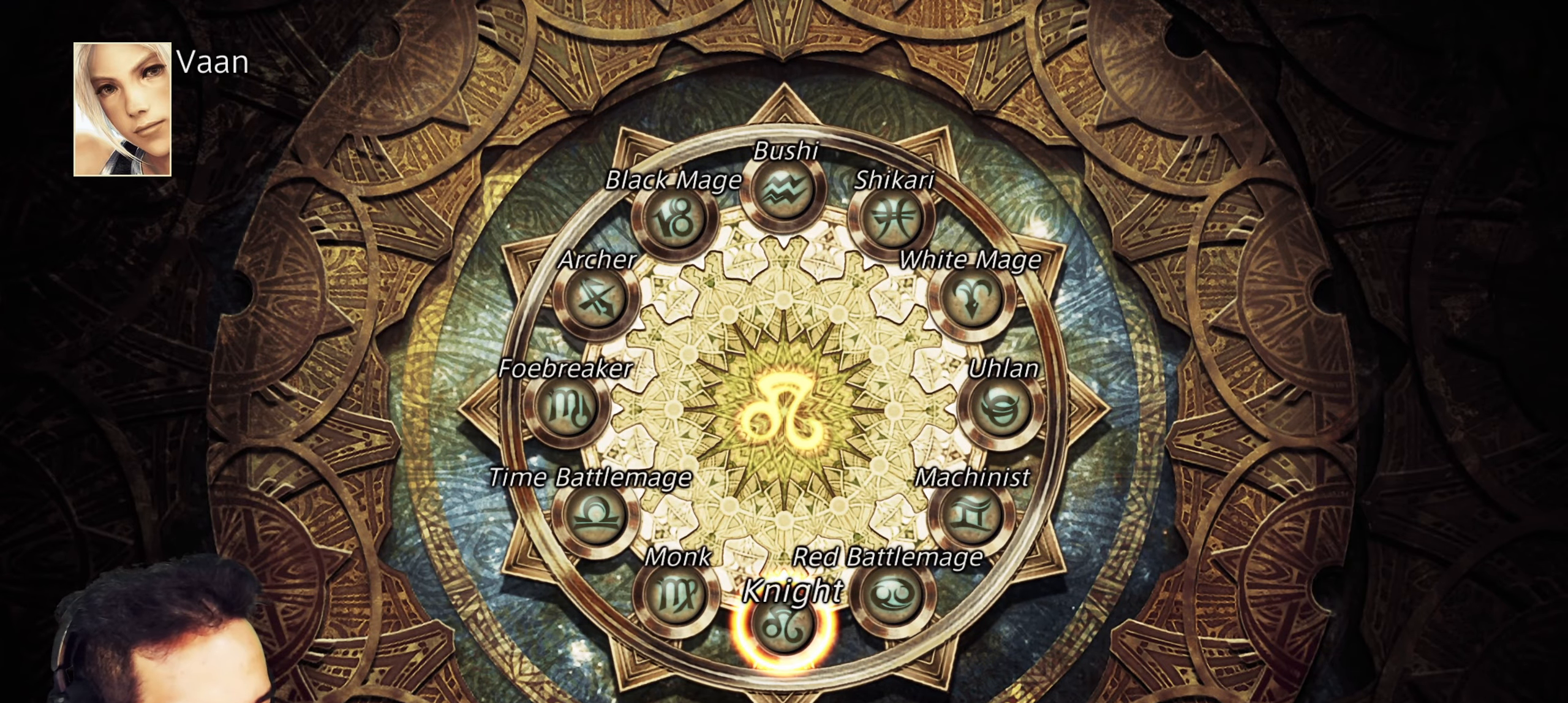
{"dt_ms": 500, "buttons": [], "left_stick": "center", "right_stick": "center", "events": [[67, "CROSS", "down"], [267, "CROSS", "up"]]}
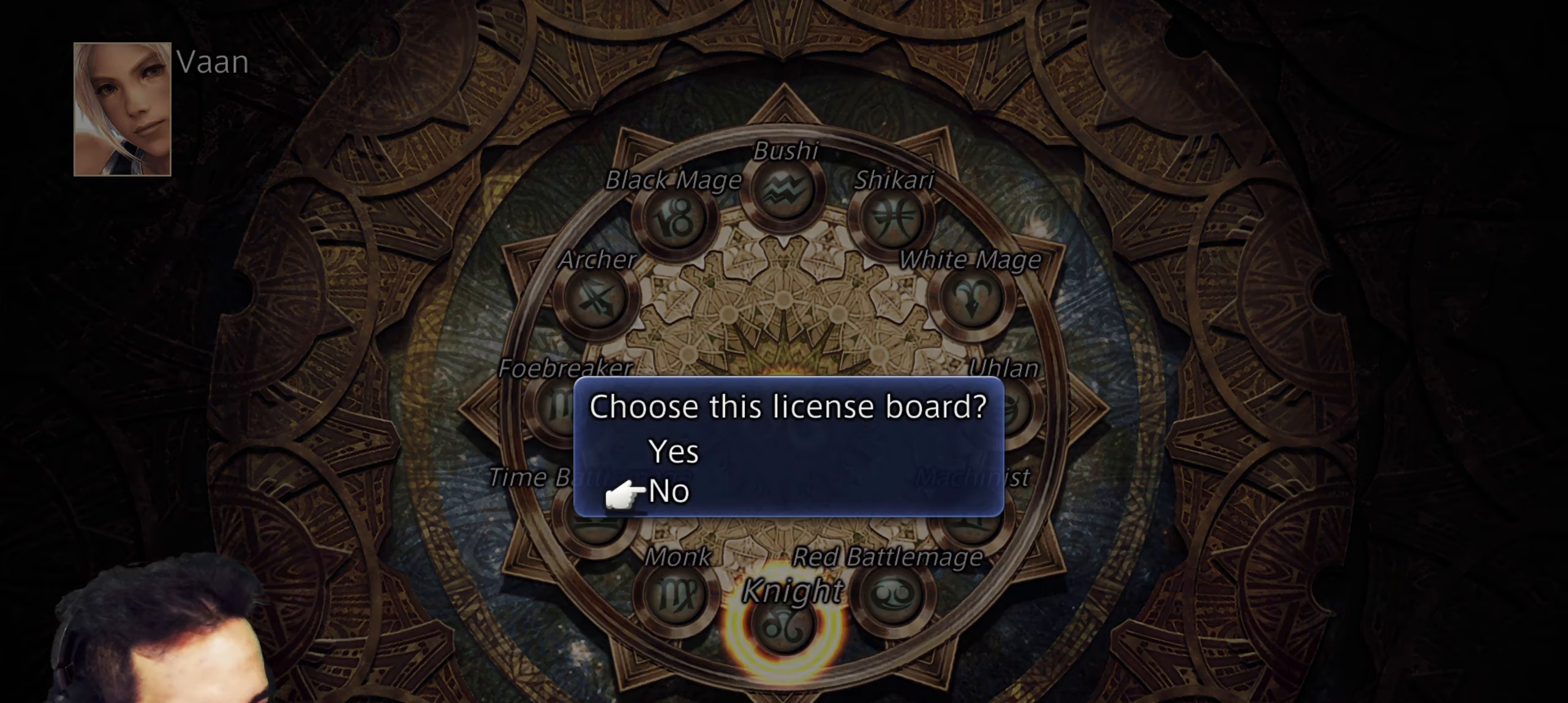
{"dt_ms": 500, "buttons": [], "left_stick": "center", "right_stick": "center", "events": [[300, "DPAD_UP", "down"], [417, "DPAD_UP", "up"]]}
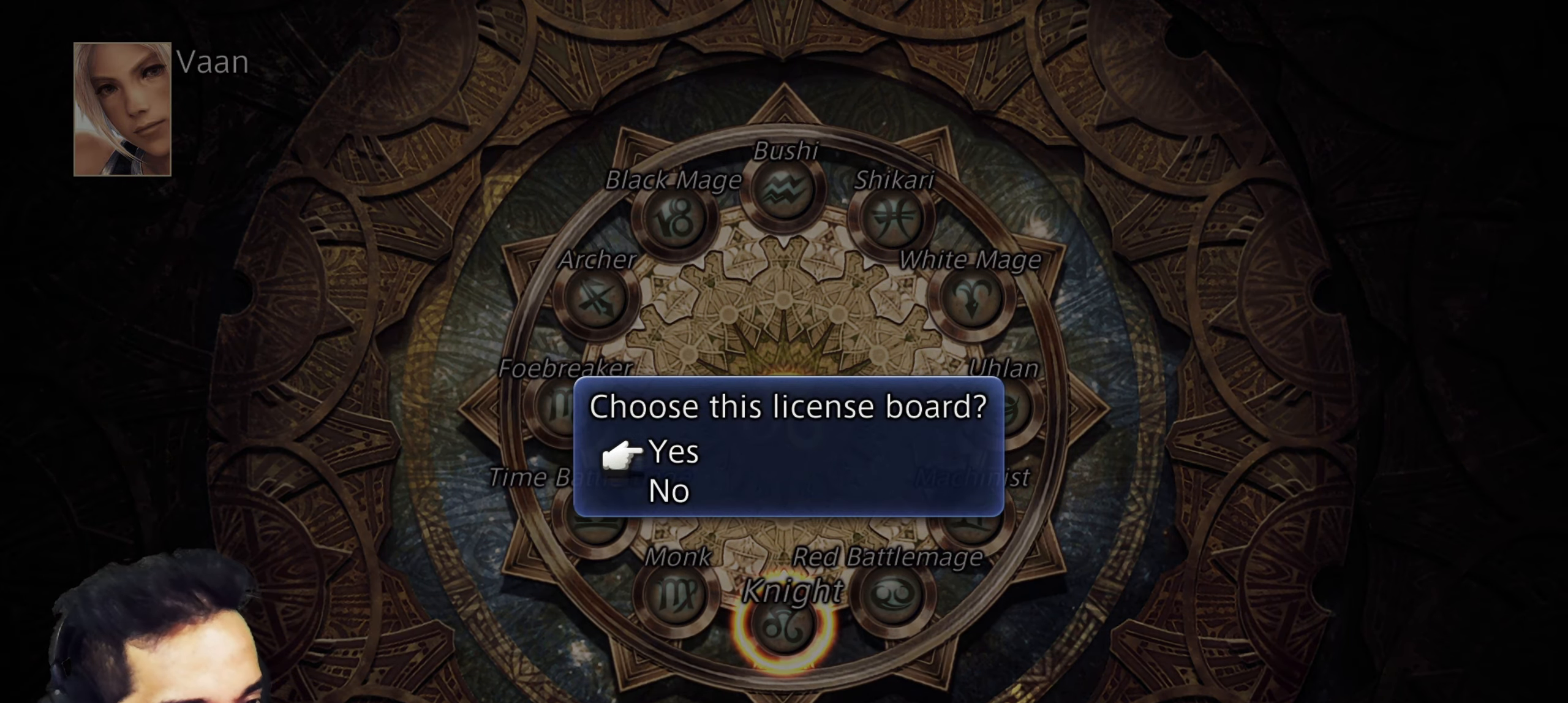
{"dt_ms": 500, "buttons": [], "left_stick": "center", "right_stick": "center", "events": [[17, "CROSS", "down"], [200, "CROSS", "up"]]}
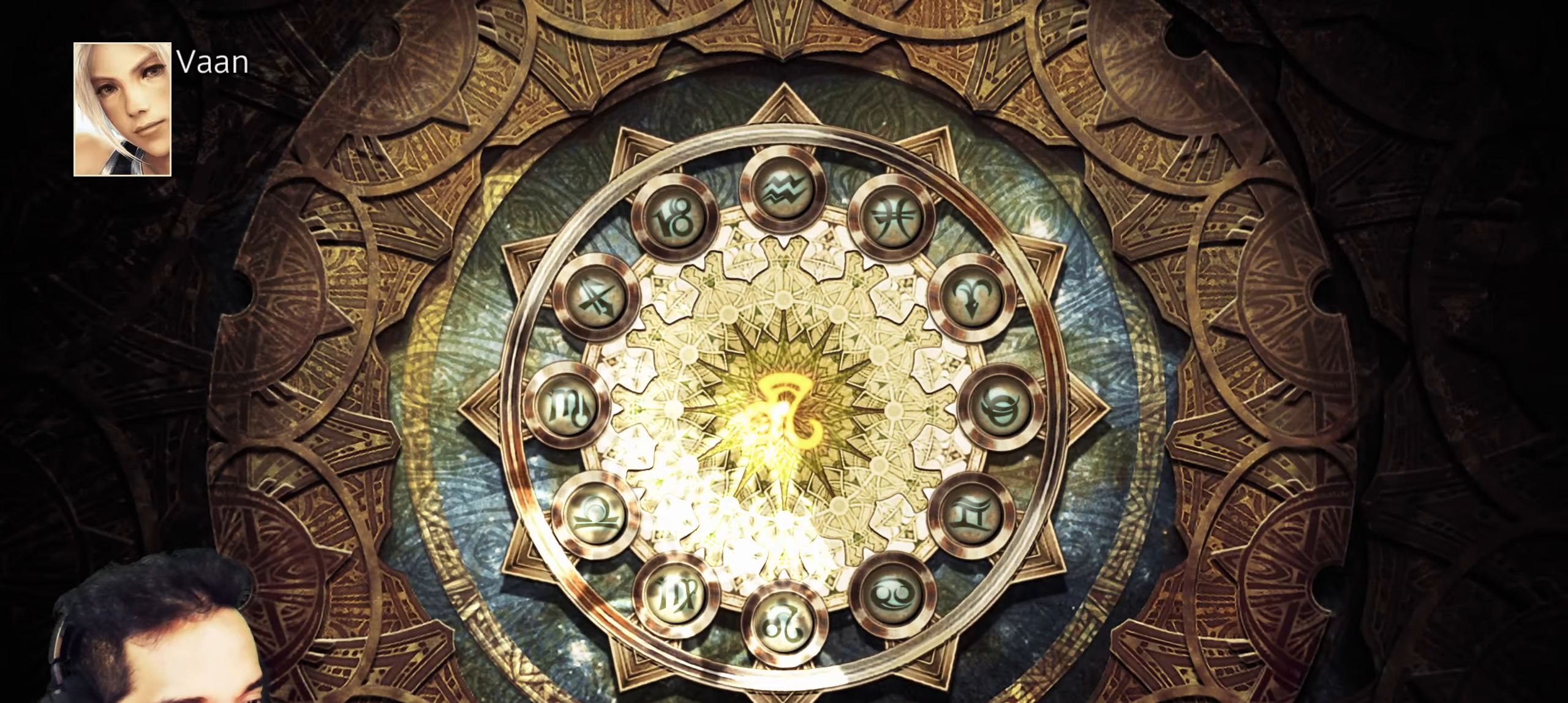
{"dt_ms": 500, "buttons": [], "left_stick": "center", "right_stick": "center", "events": []}